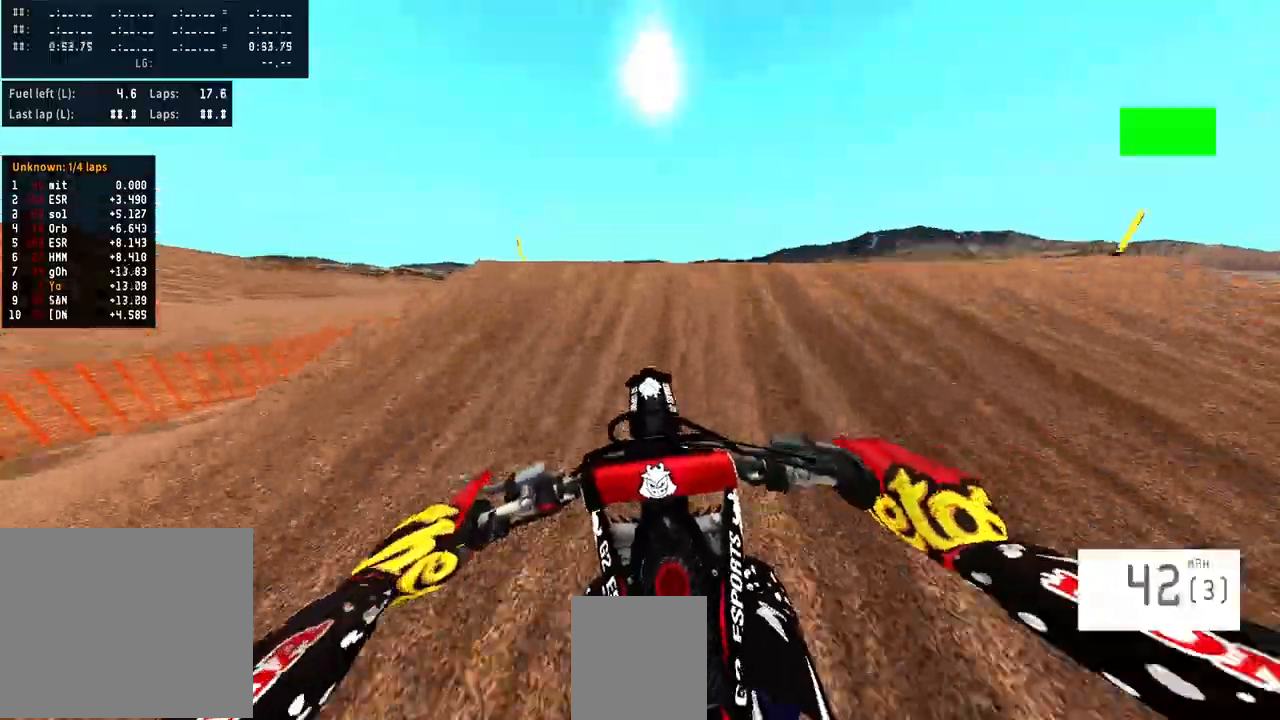
Gameplay with a controller (PlayStation layout); each line is a JSON object with the inputs held at the frame after it. "events" lists button and stick changes between this image and that frame as [ms after this image, input, new state], when the widget could be followed in between. Not read: R1.
{"buttons": ["R2"], "left_stick": "center", "right_stick": "up", "events": []}
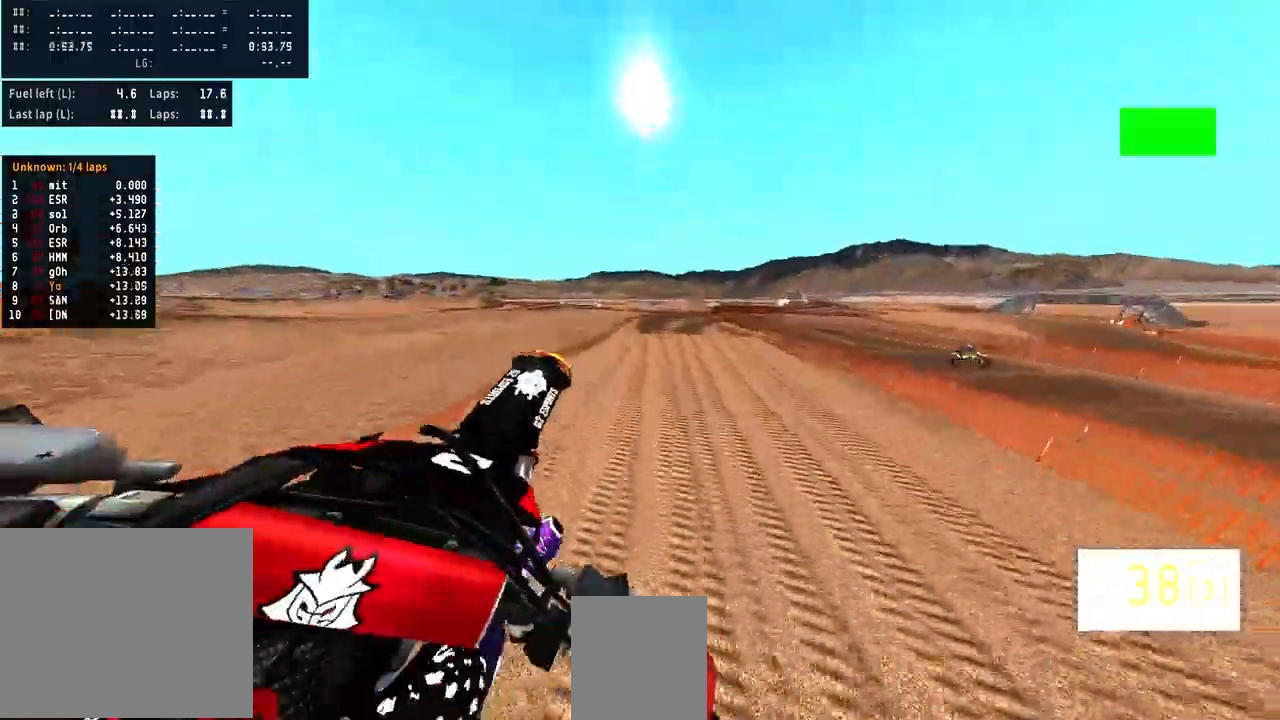
{"buttons": ["R3"], "left_stick": "left", "right_stick": "center", "events": [[367, "right_stick", "center"], [400, "R2", "up"], [400, "left_stick", "left"], [500, "R3", "down"]]}
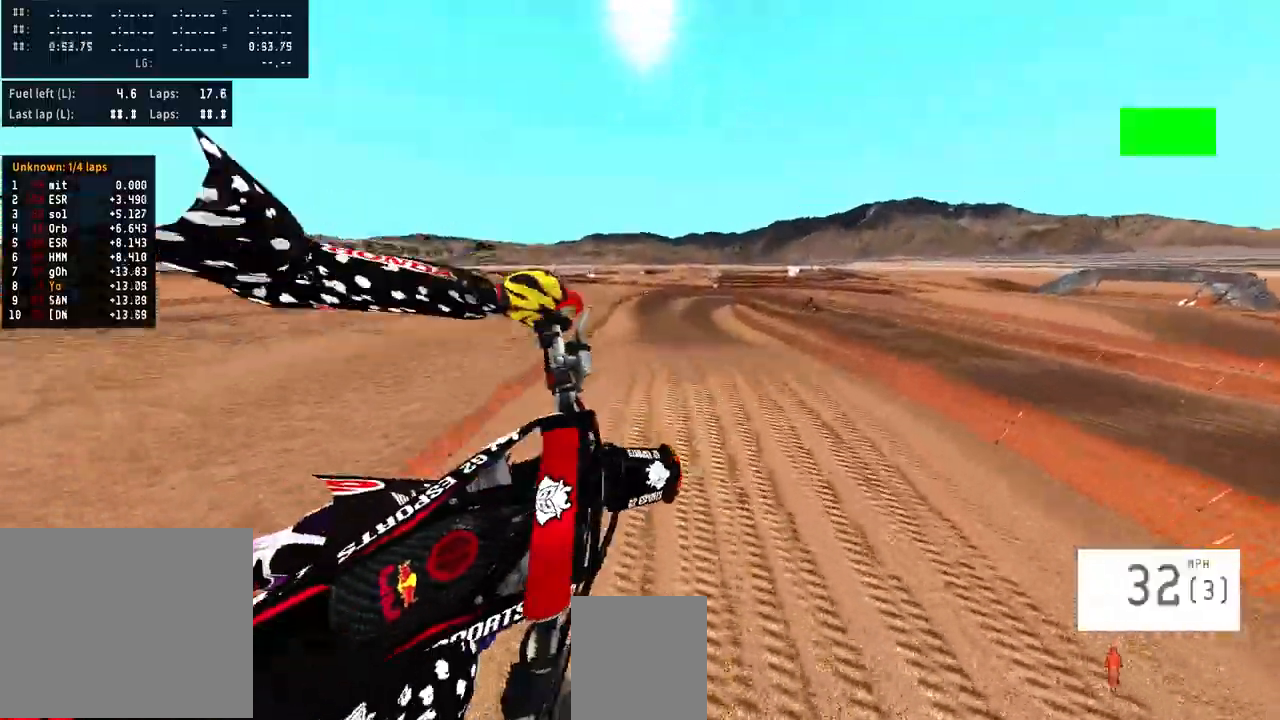
{"buttons": ["R2"], "left_stick": "right", "right_stick": "center", "events": [[100, "R3", "up"], [267, "left_stick", "center"], [267, "right_stick", "up"], [367, "R2", "down"], [500, "left_stick", "right"], [500, "right_stick", "center"]]}
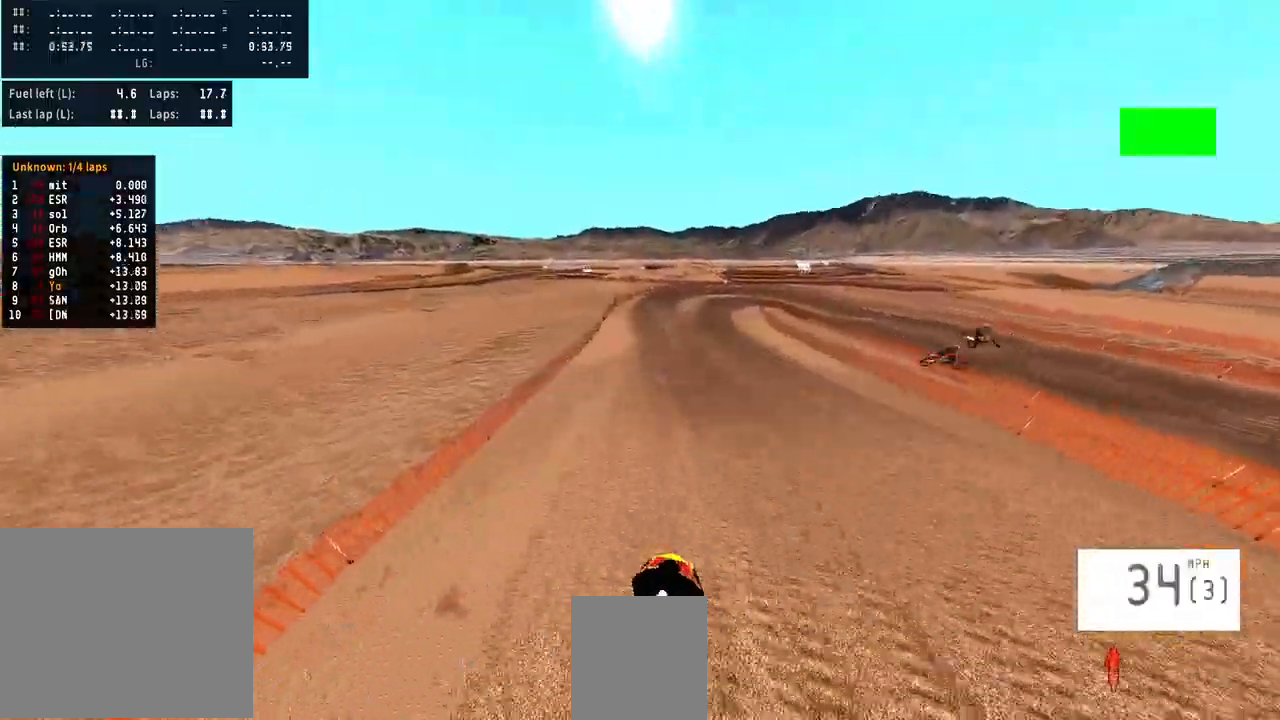
{"buttons": ["R2", "R3"], "left_stick": "center", "right_stick": "center", "events": [[133, "right_stick", "down-left"], [233, "left_stick", "center"], [267, "right_stick", "down"], [400, "right_stick", "center"], [467, "R3", "down"]]}
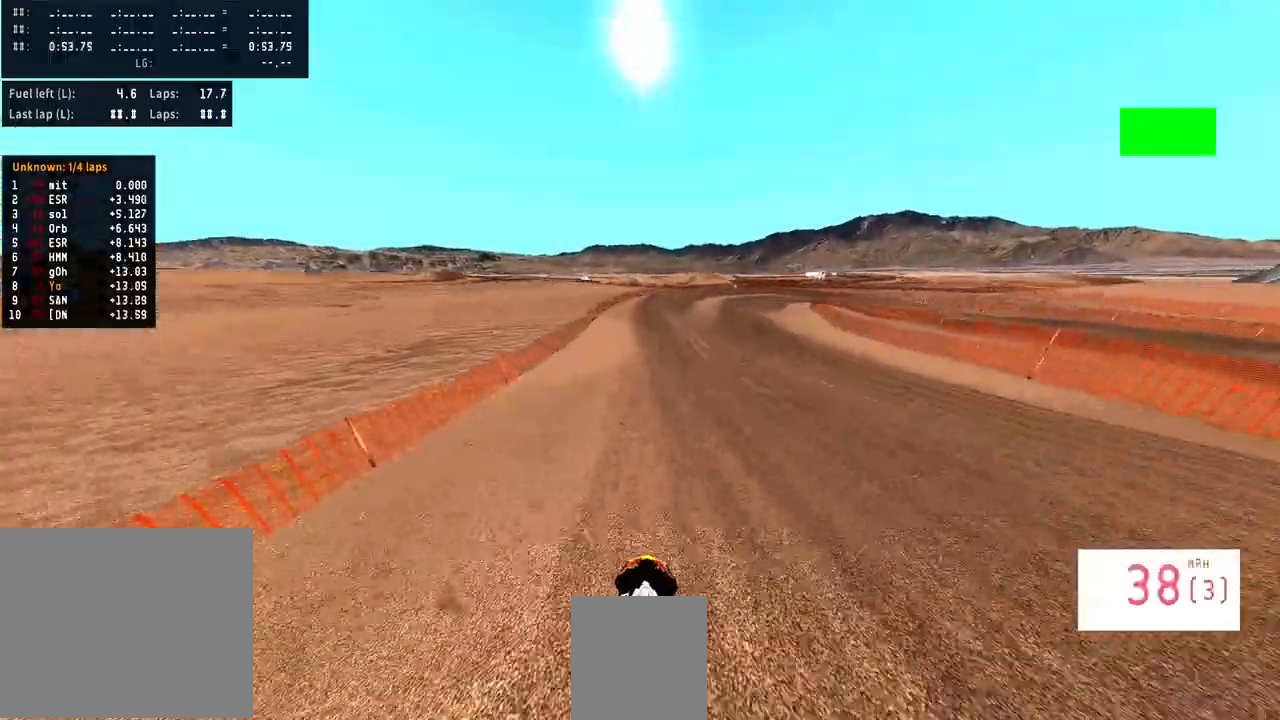
{"buttons": ["R2"], "left_stick": "center", "right_stick": "center", "events": [[67, "R3", "up"]]}
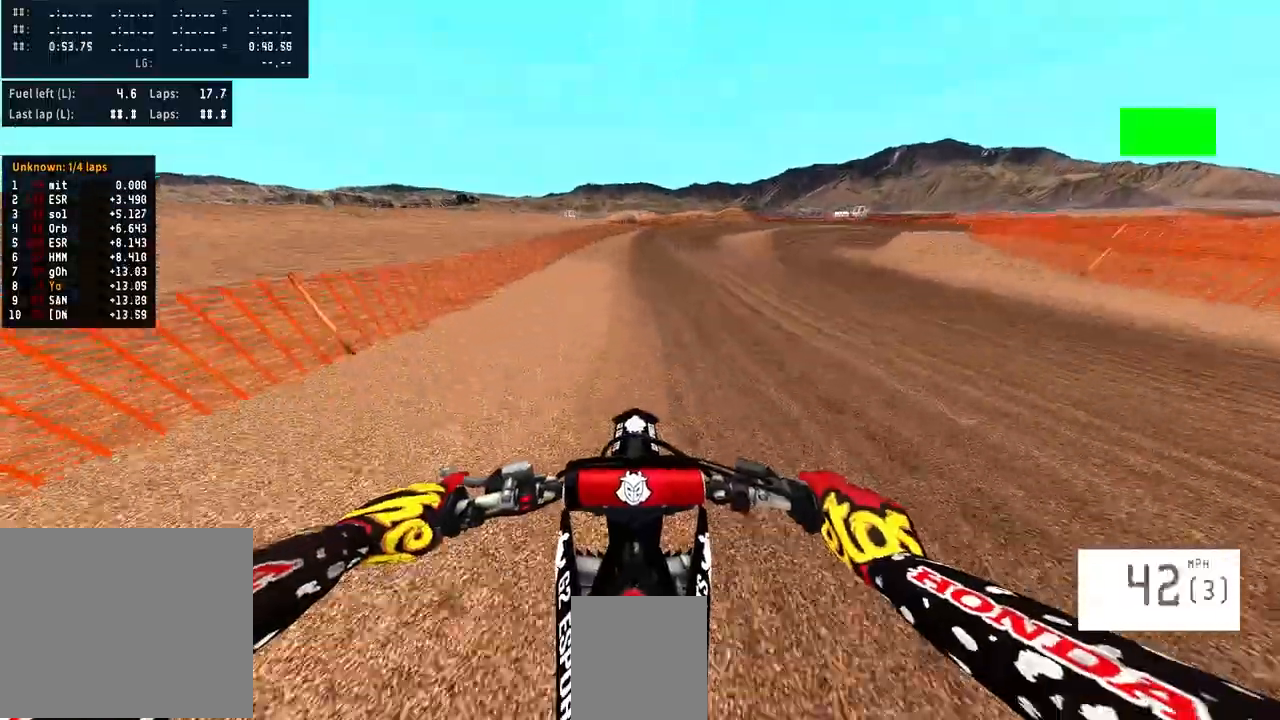
{"buttons": ["R2"], "left_stick": "right", "right_stick": "center", "events": [[433, "left_stick", "right"]]}
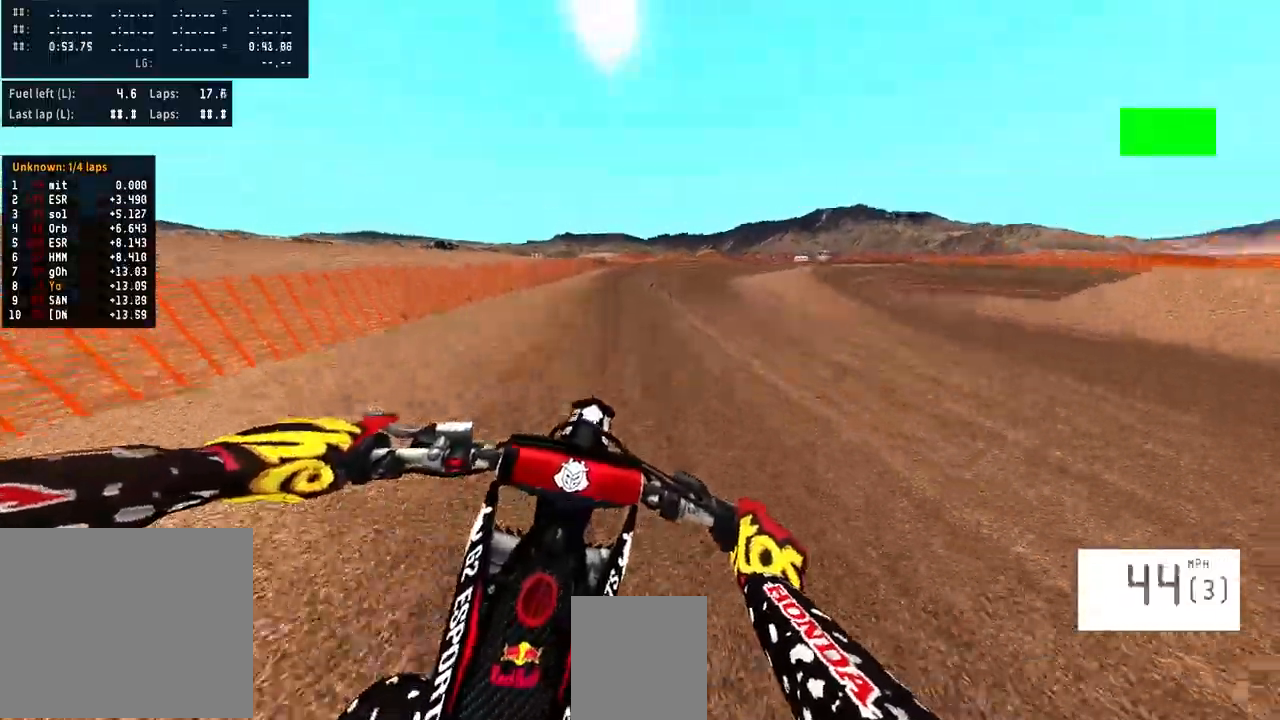
{"buttons": [], "left_stick": "right", "right_stick": "down-left", "events": [[400, "R2", "up"], [400, "right_stick", "down-left"]]}
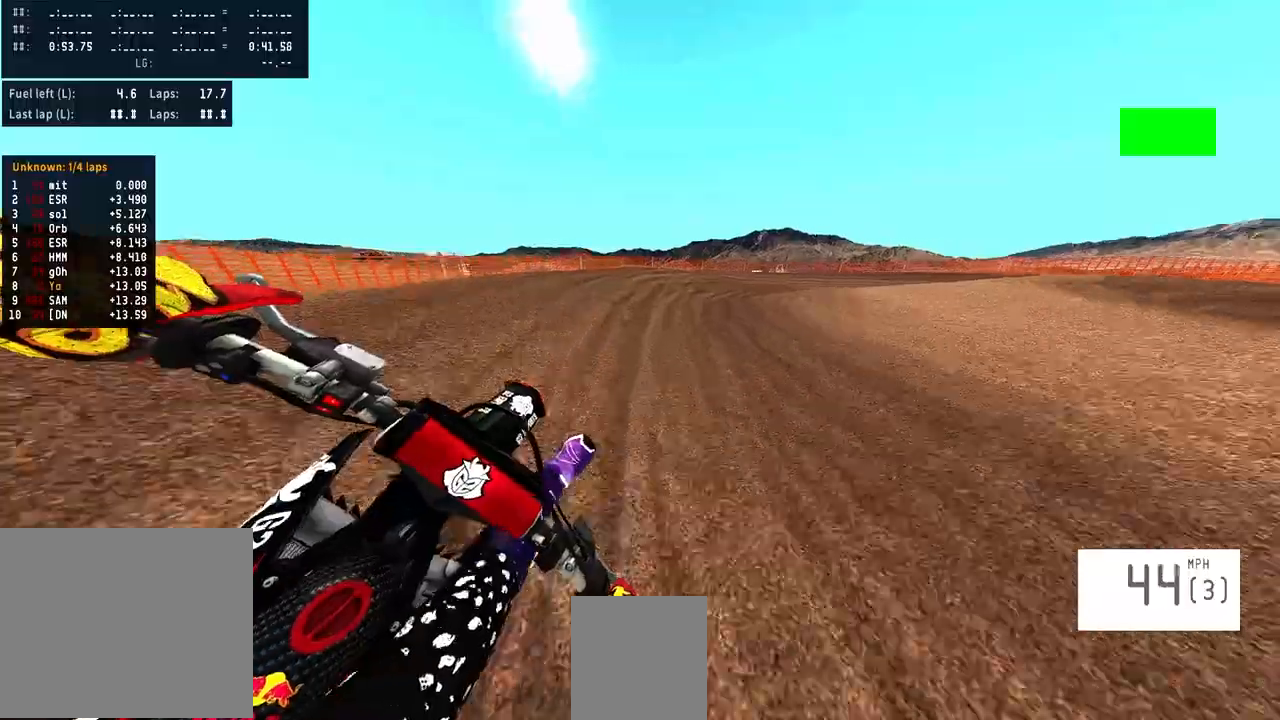
{"buttons": ["R2"], "left_stick": "right", "right_stick": "down-left", "events": [[433, "R2", "down"]]}
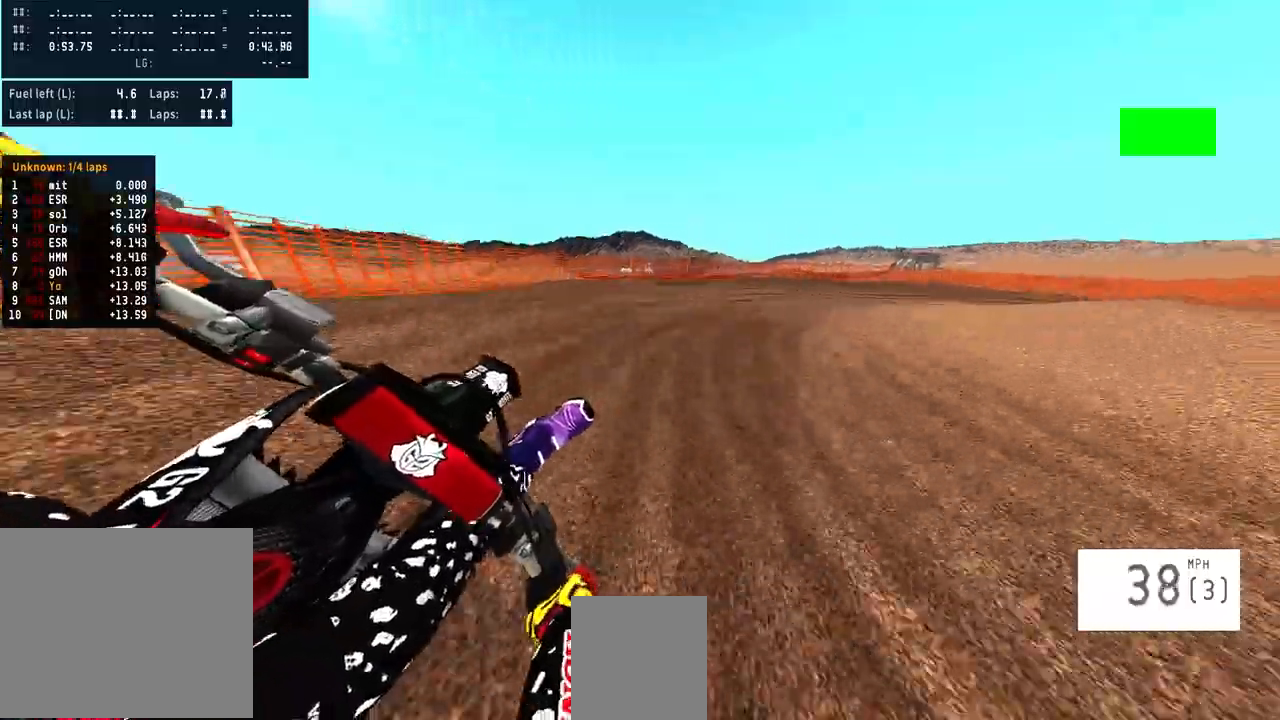
{"buttons": ["R2"], "left_stick": "right", "right_stick": "down-left", "events": []}
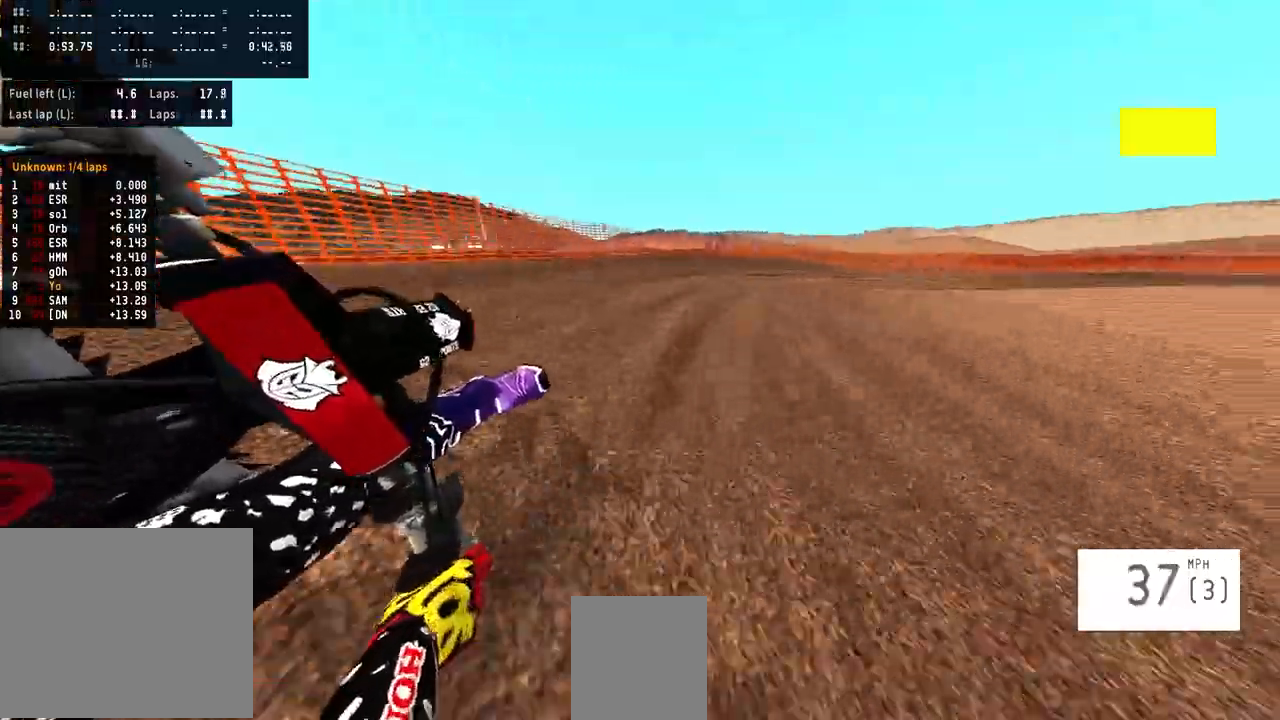
{"buttons": ["R2"], "left_stick": "right", "right_stick": "down-left", "events": [[333, "right_stick", "center"], [467, "right_stick", "down-left"]]}
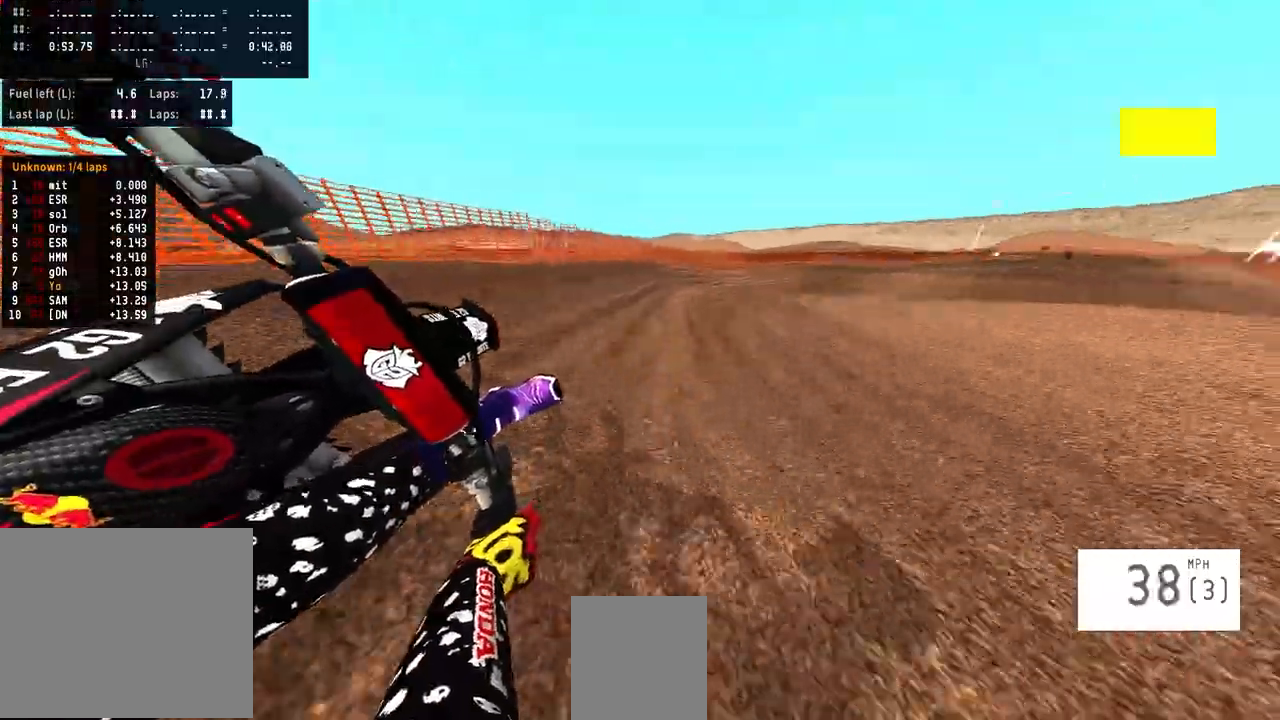
{"buttons": ["R2"], "left_stick": "right", "right_stick": "down-left", "events": []}
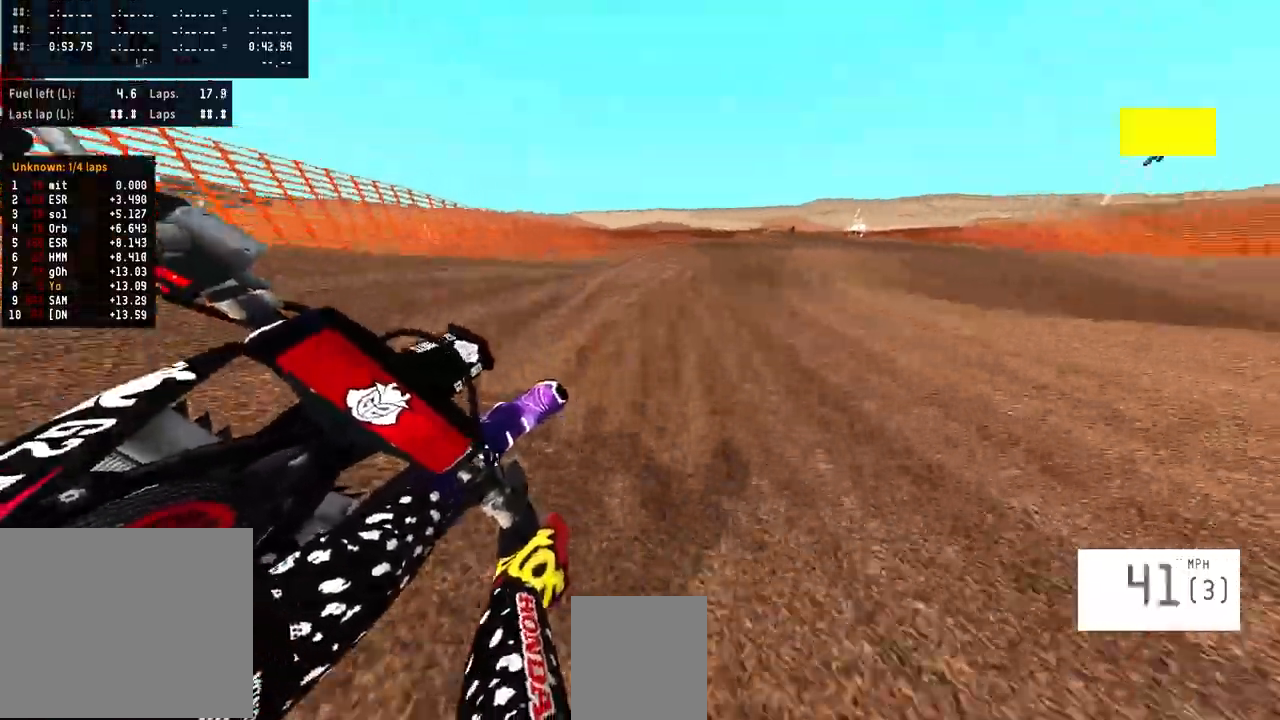
{"buttons": ["R2", "R3"], "left_stick": "right", "right_stick": "center", "events": [[333, "right_stick", "center"], [400, "R3", "down"]]}
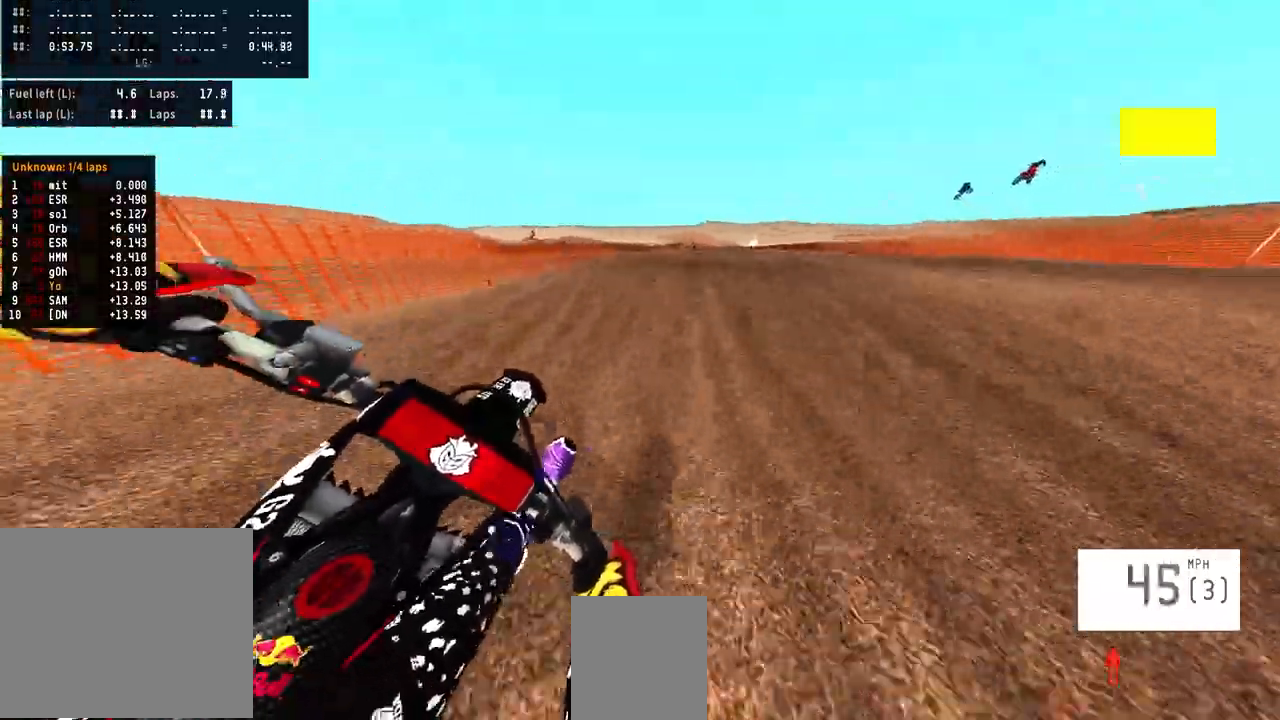
{"buttons": ["R2"], "left_stick": "left", "right_stick": "up-right", "events": [[33, "R3", "up"], [33, "left_stick", "center"], [33, "right_stick", "up-right"], [500, "left_stick", "left"]]}
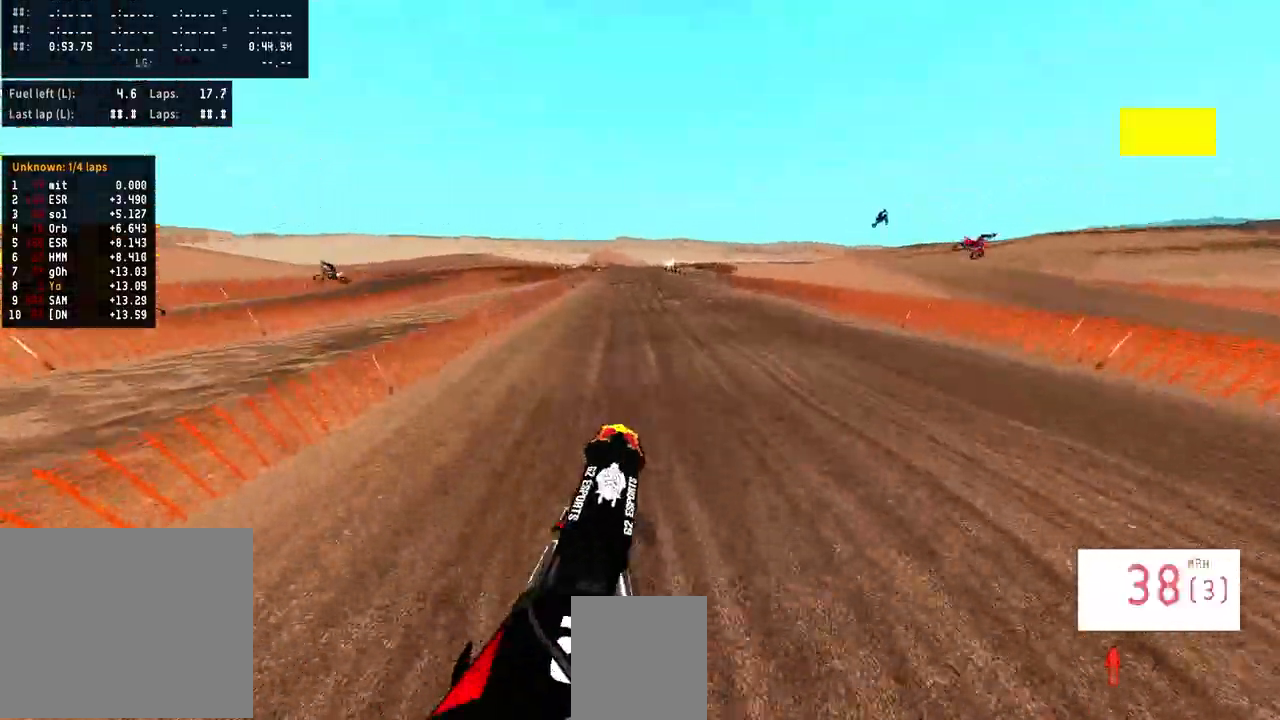
{"buttons": ["R2"], "left_stick": "center", "right_stick": "up", "events": [[167, "left_stick", "center"], [233, "right_stick", "center"], [467, "right_stick", "up"]]}
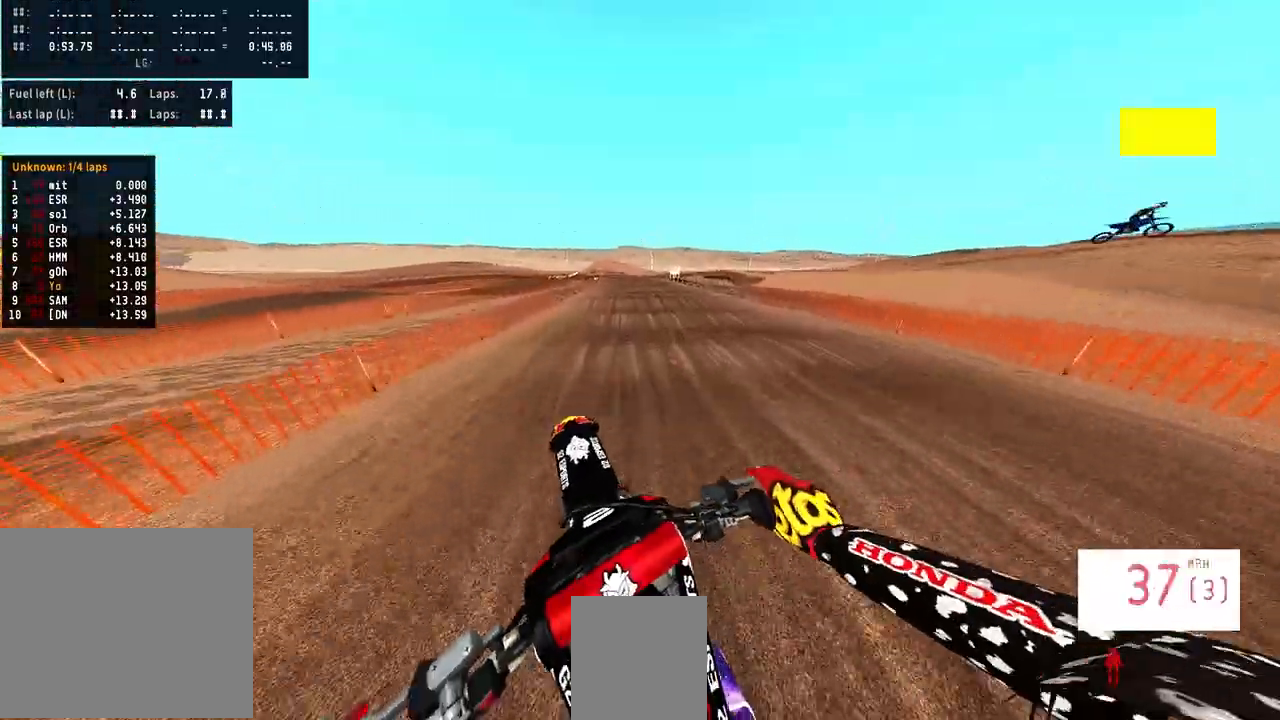
{"buttons": ["R2"], "left_stick": "center", "right_stick": "up", "events": []}
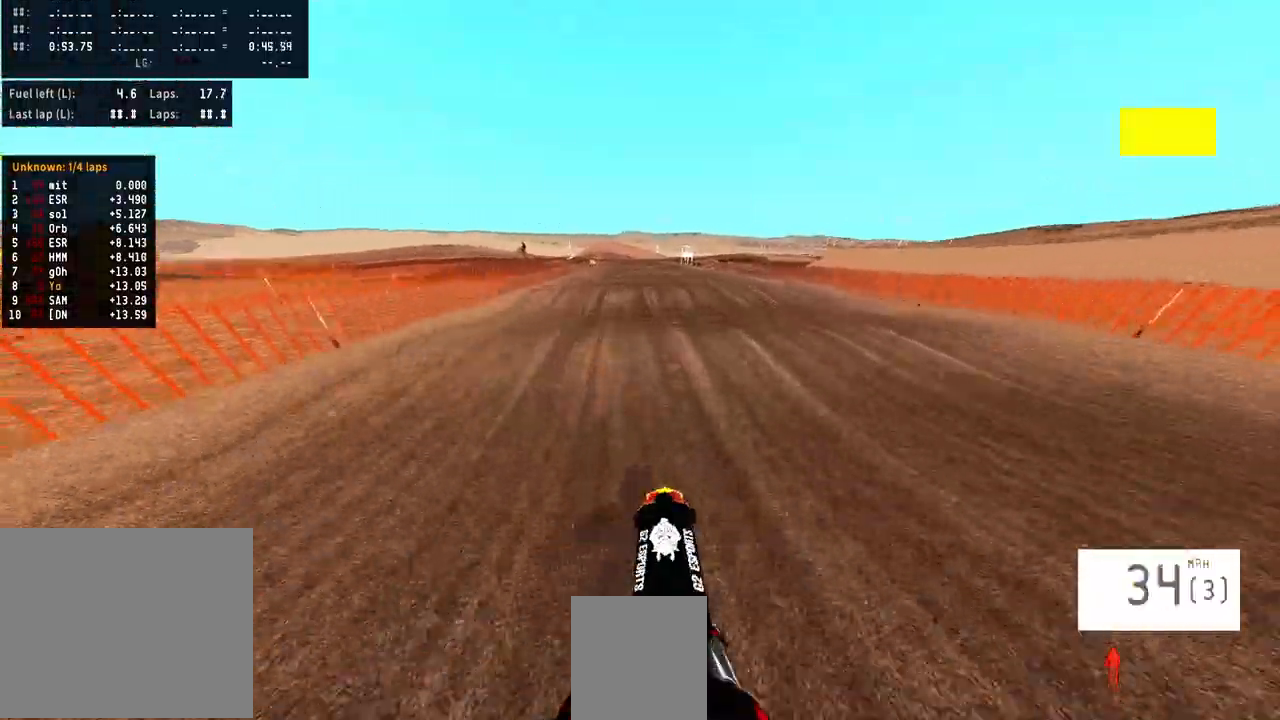
{"buttons": ["R2"], "left_stick": "center", "right_stick": "up", "events": []}
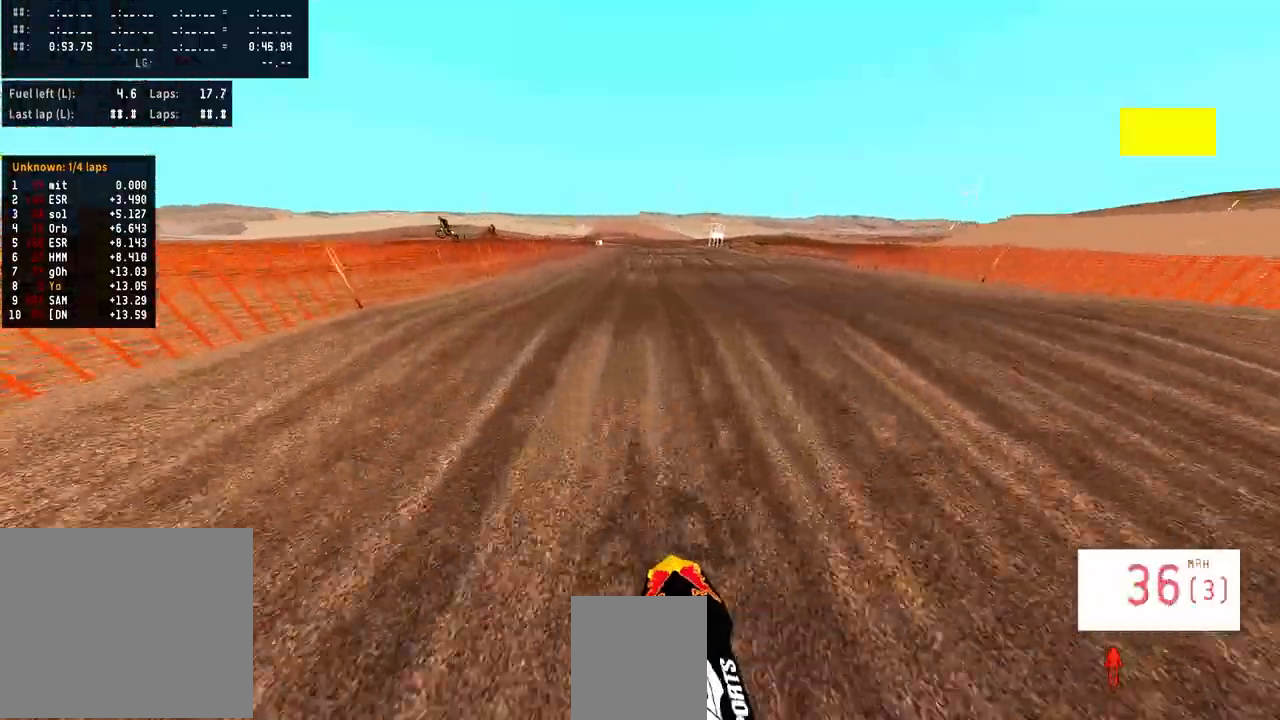
{"buttons": [], "left_stick": "center", "right_stick": "center", "events": [[367, "R2", "up"], [367, "right_stick", "center"]]}
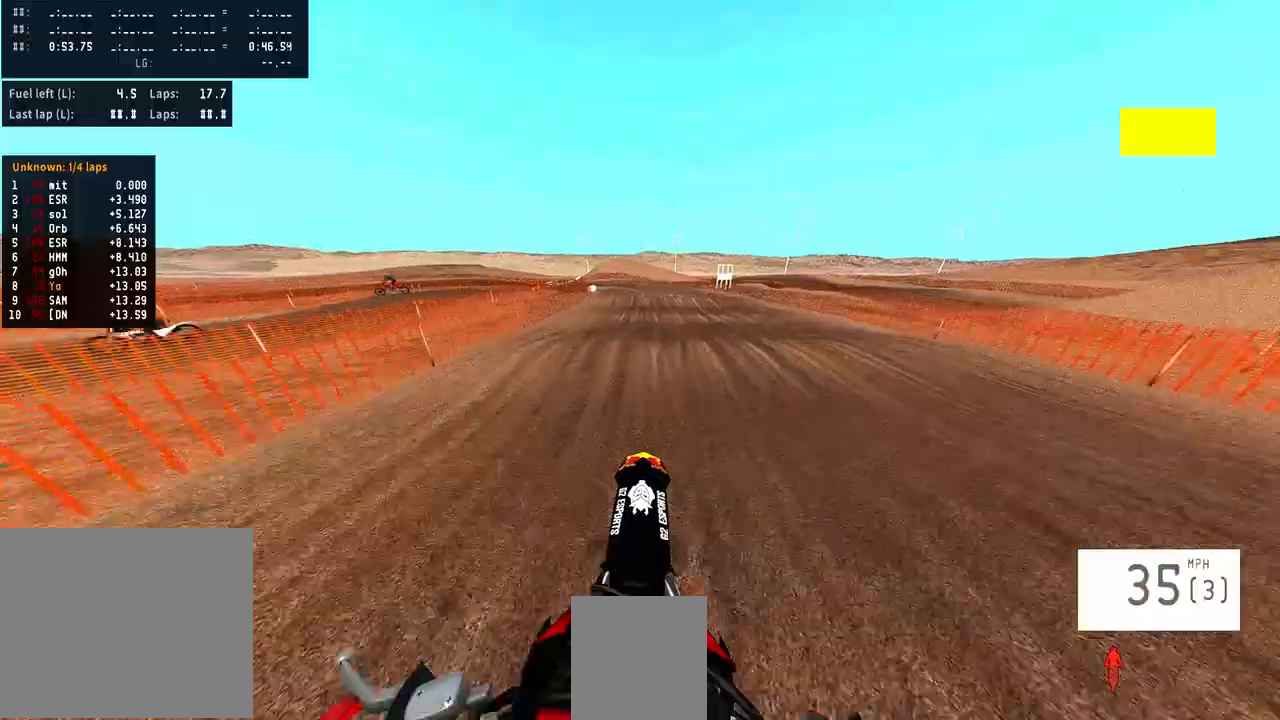
{"buttons": ["R2"], "left_stick": "right", "right_stick": "center", "events": [[133, "left_stick", "right"], [133, "right_stick", "up"], [400, "R2", "down"], [433, "right_stick", "center"]]}
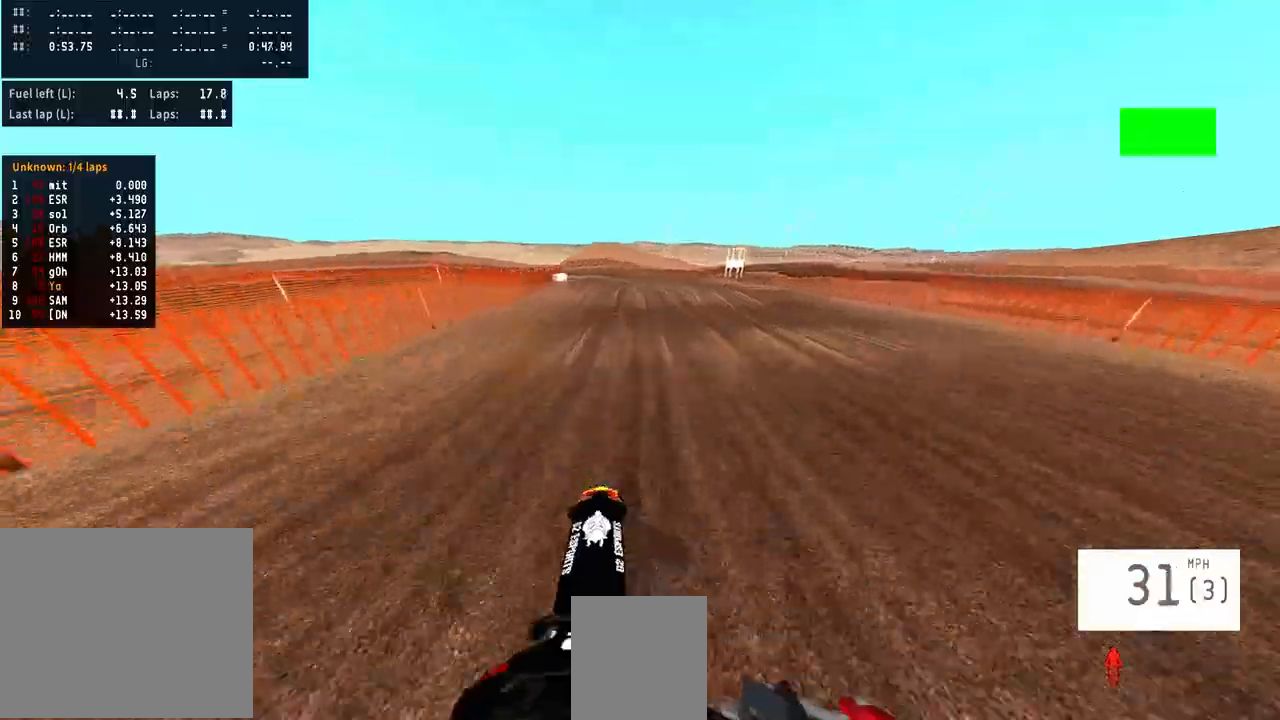
{"buttons": ["R2"], "left_stick": "center", "right_stick": "up", "events": [[67, "left_stick", "center"], [100, "right_stick", "up"], [400, "R2", "up"], [433, "R2", "down"]]}
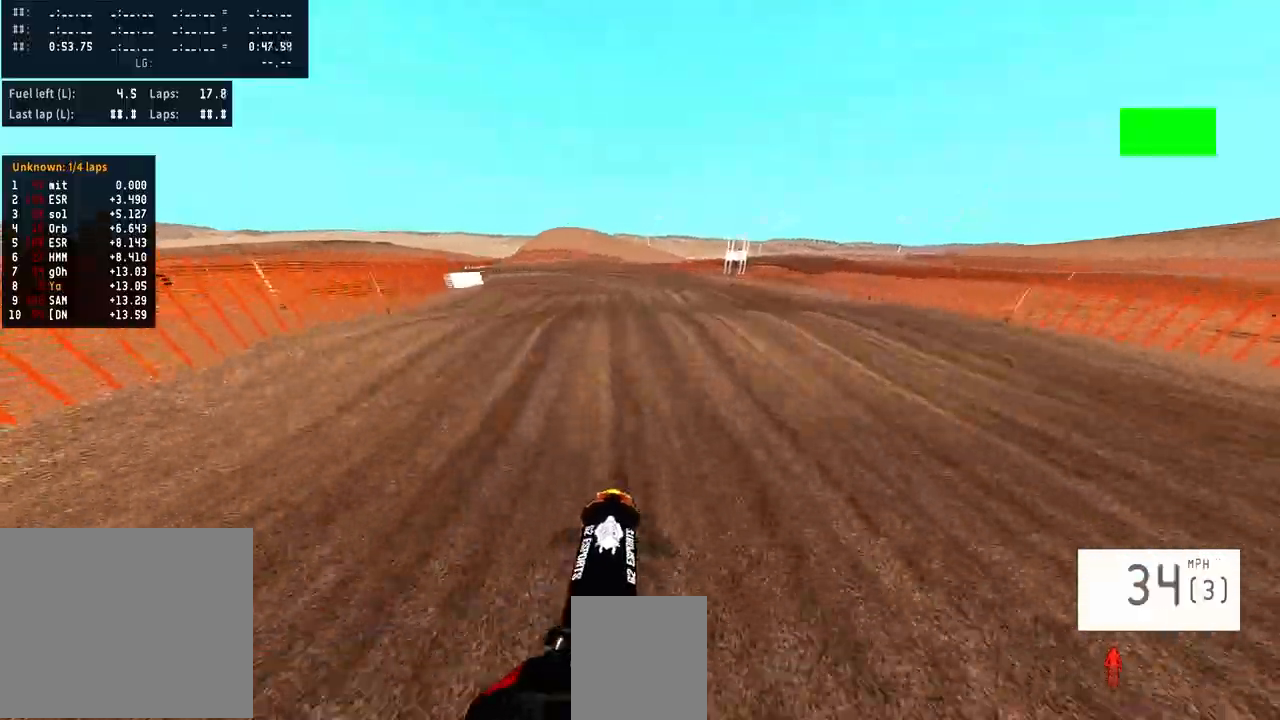
{"buttons": ["R2"], "left_stick": "center", "right_stick": "up", "events": [[167, "R3", "down"], [300, "R3", "up"]]}
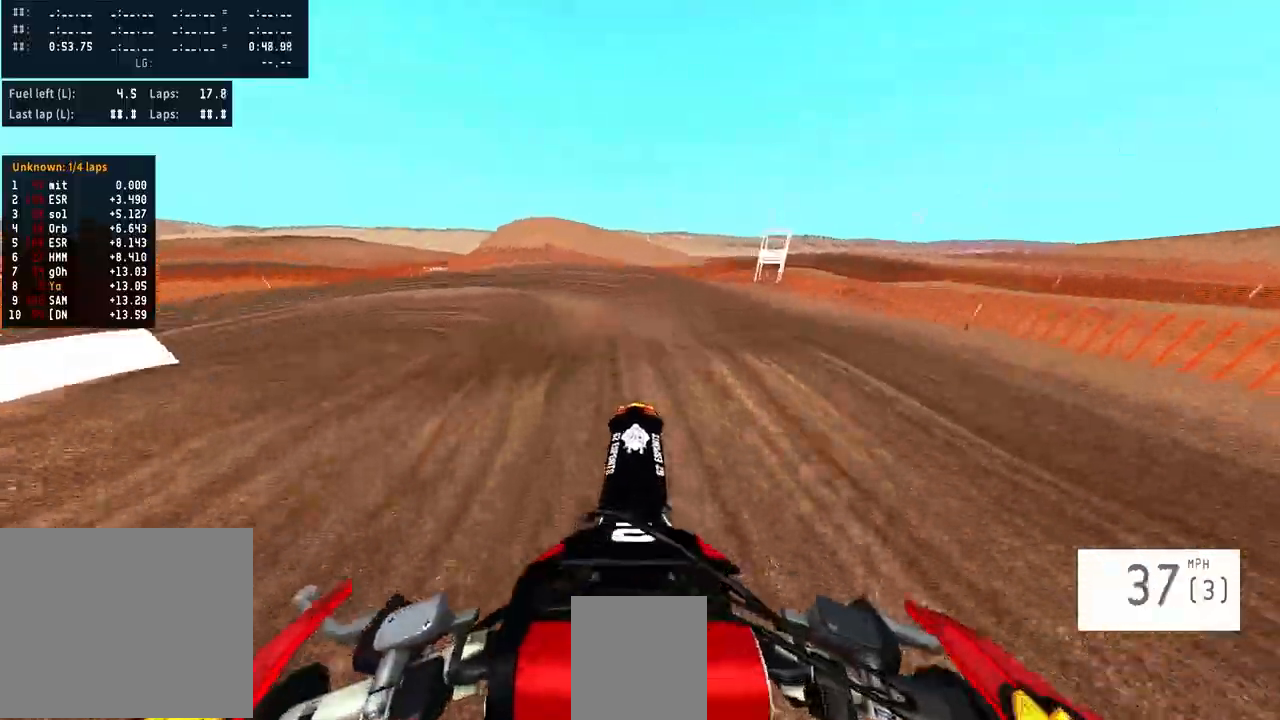
{"buttons": [], "left_stick": "left", "right_stick": "center", "events": [[33, "R2", "up"], [33, "right_stick", "center"], [233, "left_stick", "left"]]}
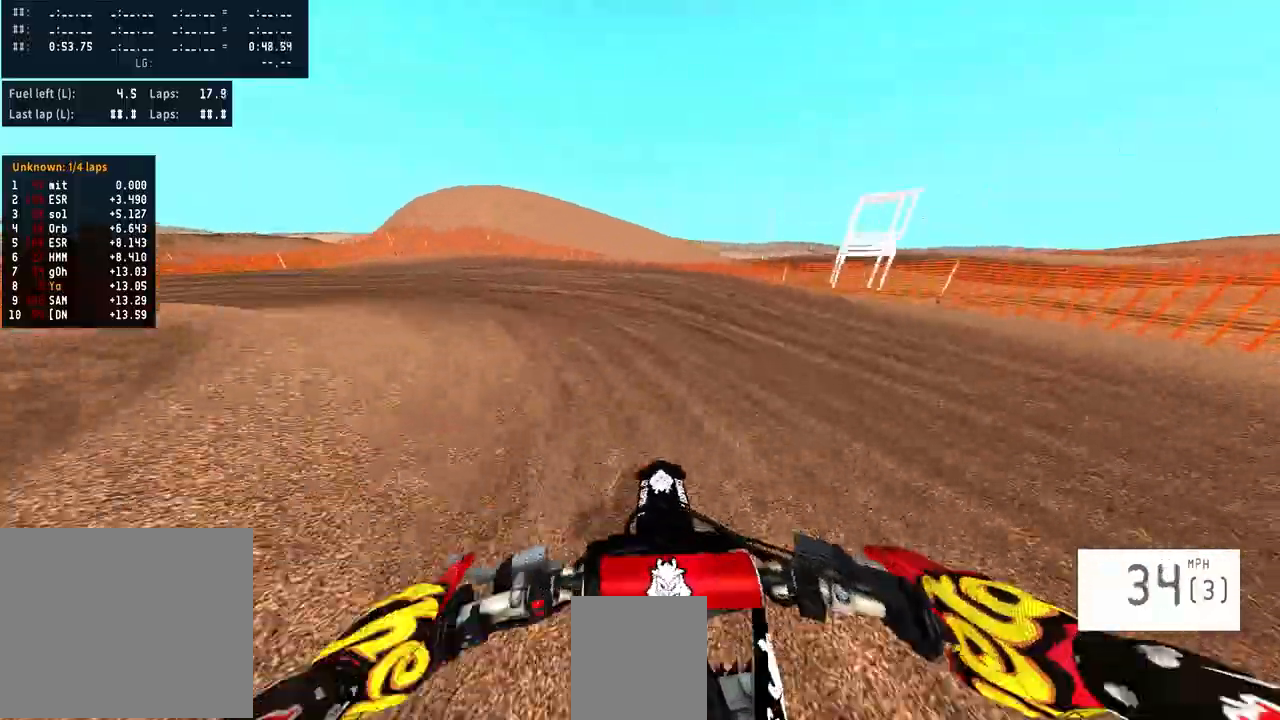
{"buttons": [], "left_stick": "left", "right_stick": "center", "events": []}
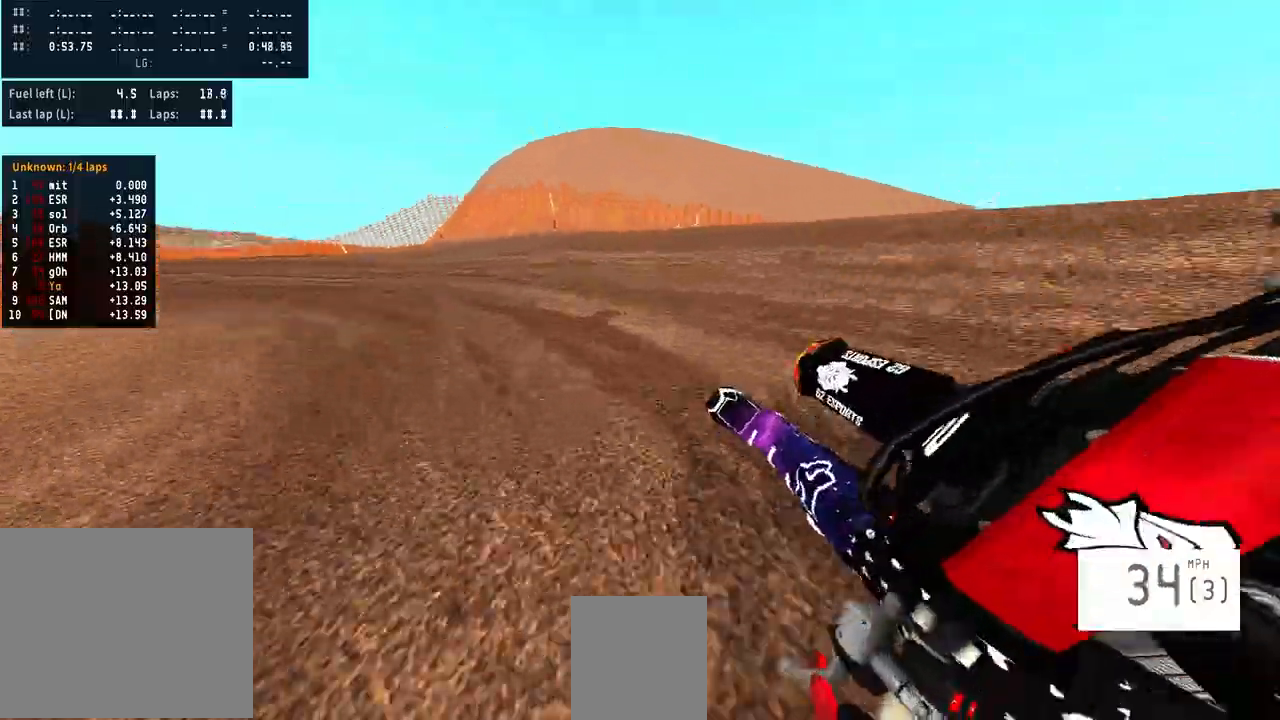
{"buttons": ["R2"], "left_stick": "left", "right_stick": "center", "events": [[233, "R2", "down"]]}
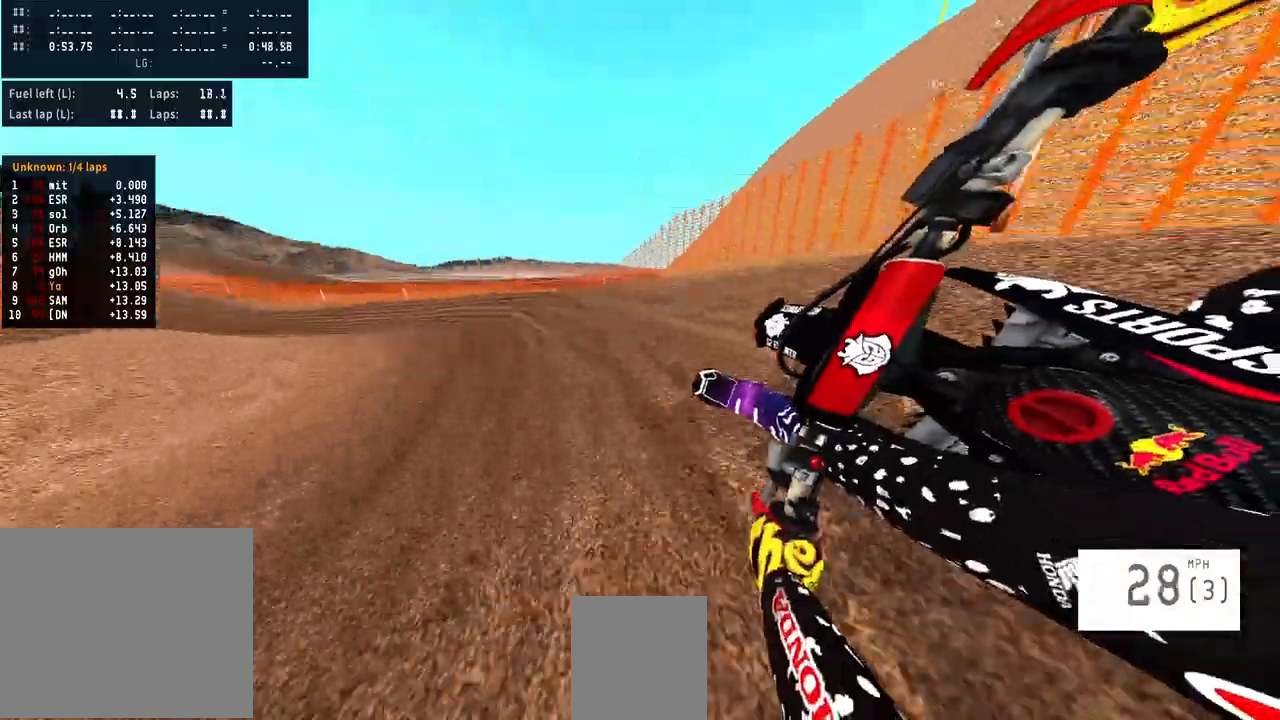
{"buttons": ["R2"], "left_stick": "left", "right_stick": "center", "events": []}
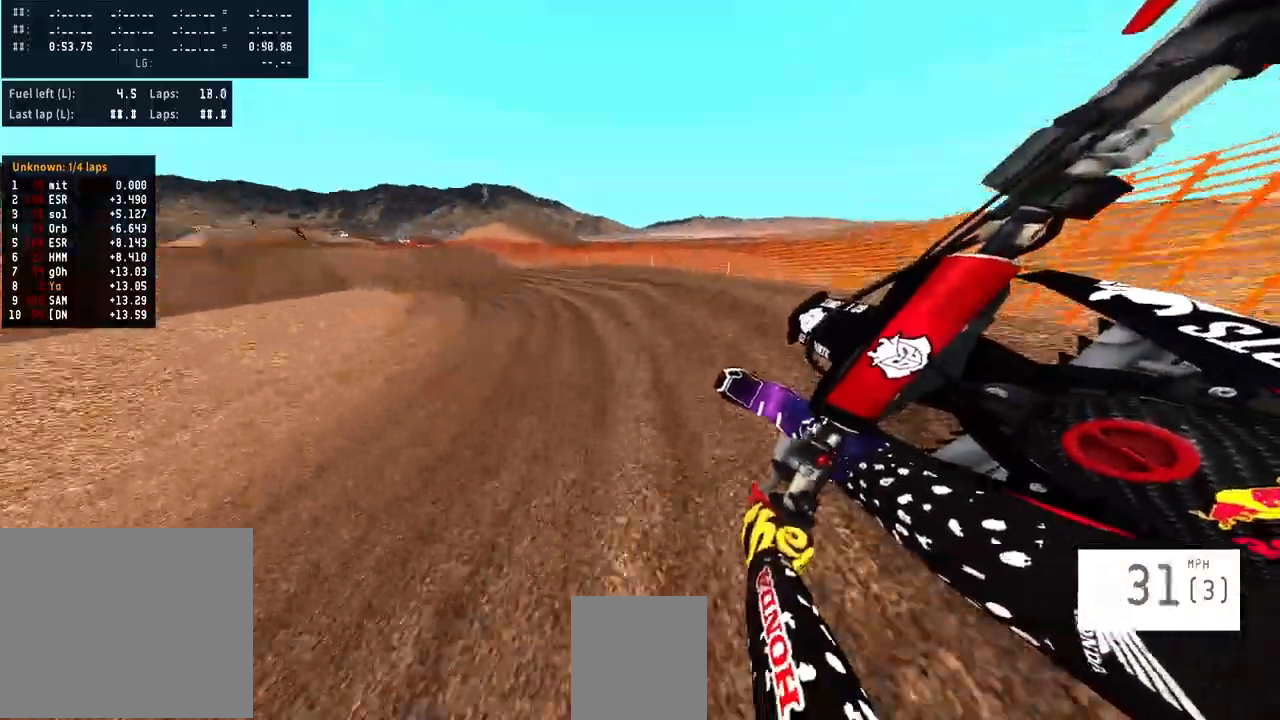
{"buttons": ["R2"], "left_stick": "center", "right_stick": "center", "events": [[267, "left_stick", "center"]]}
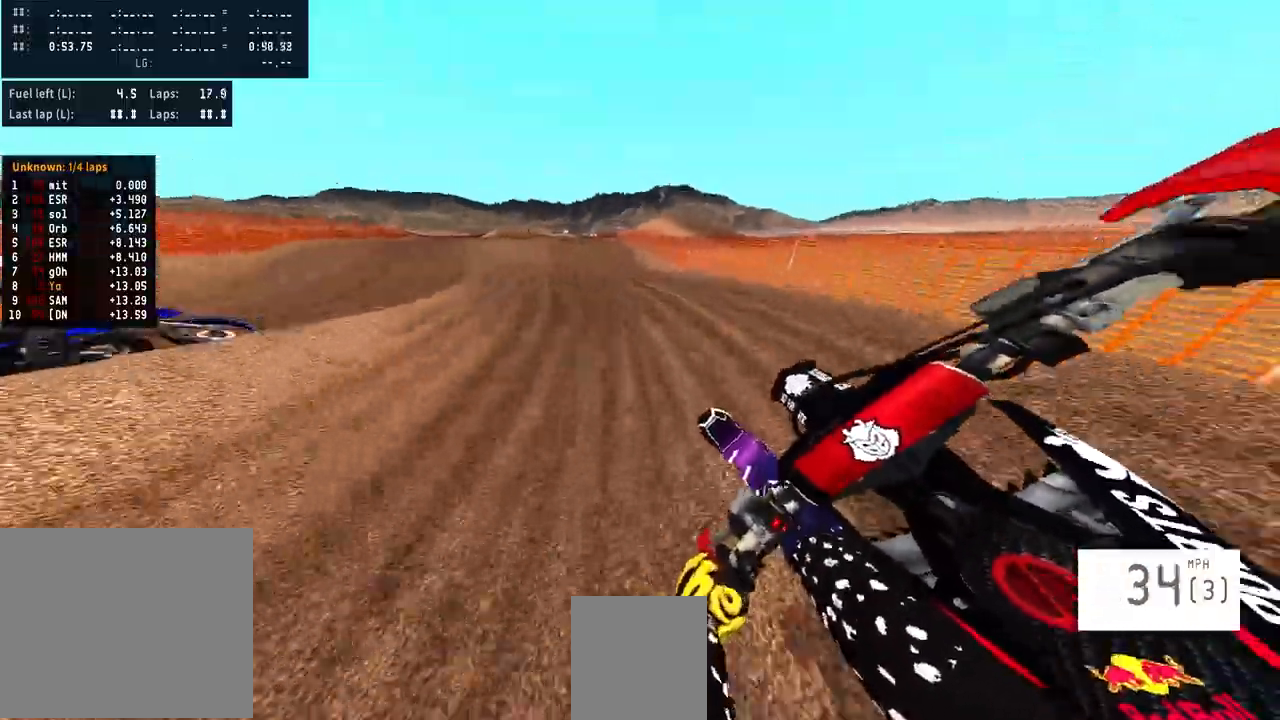
{"buttons": ["R2"], "left_stick": "center", "right_stick": "up", "events": [[100, "left_stick", "left"], [200, "left_stick", "center"], [300, "R3", "down"], [433, "R3", "up"], [433, "right_stick", "up"]]}
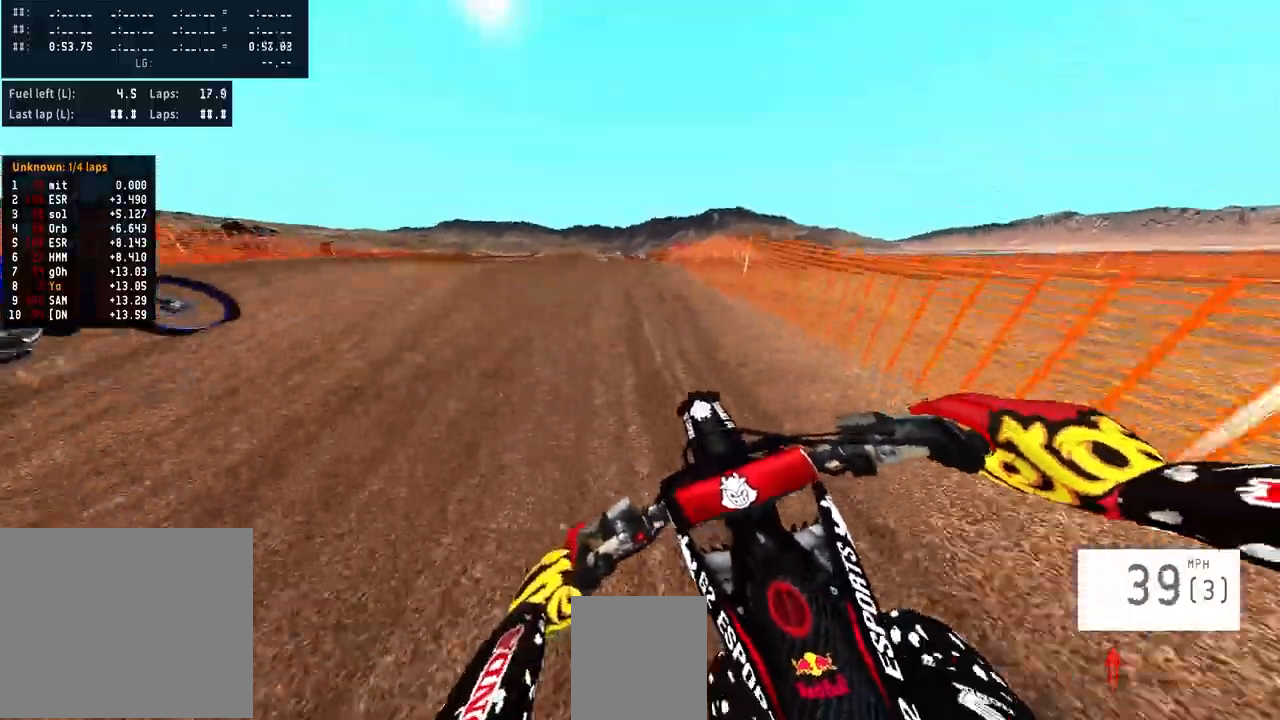
{"buttons": ["R2"], "left_stick": "center", "right_stick": "up", "events": []}
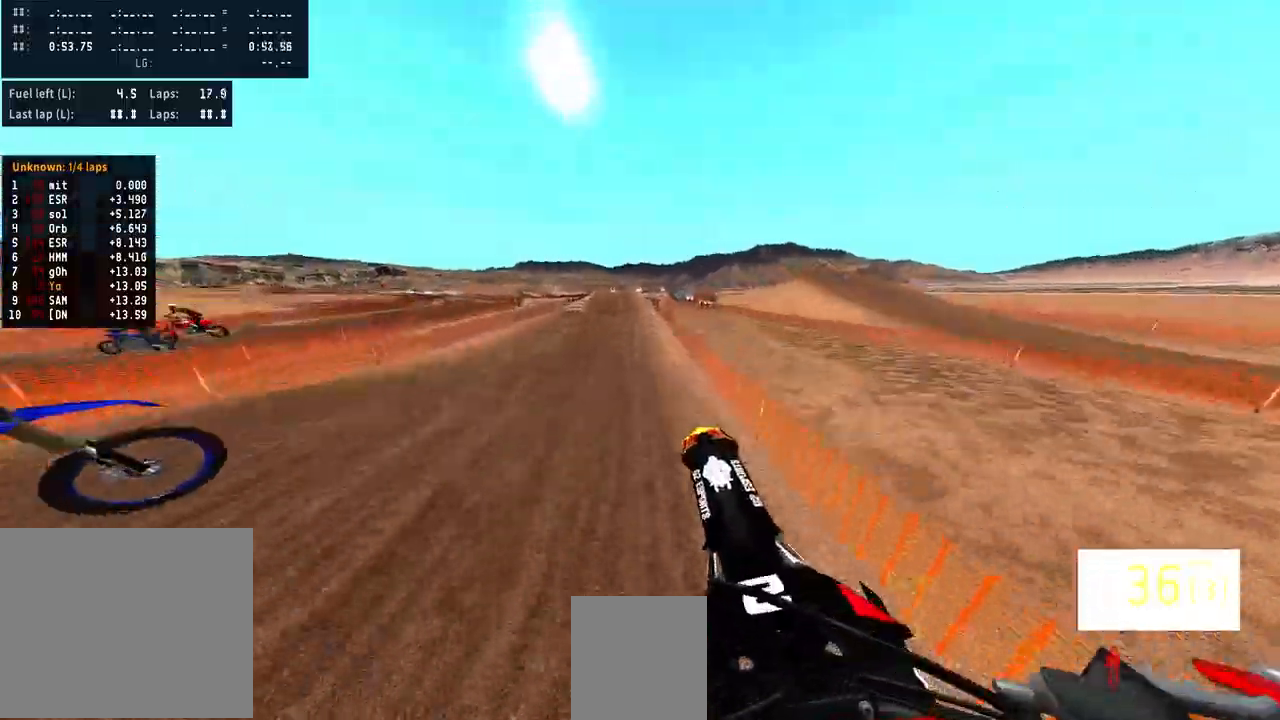
{"buttons": ["R2"], "left_stick": "center", "right_stick": "center", "events": [[167, "right_stick", "center"], [267, "right_stick", "up"], [500, "right_stick", "center"]]}
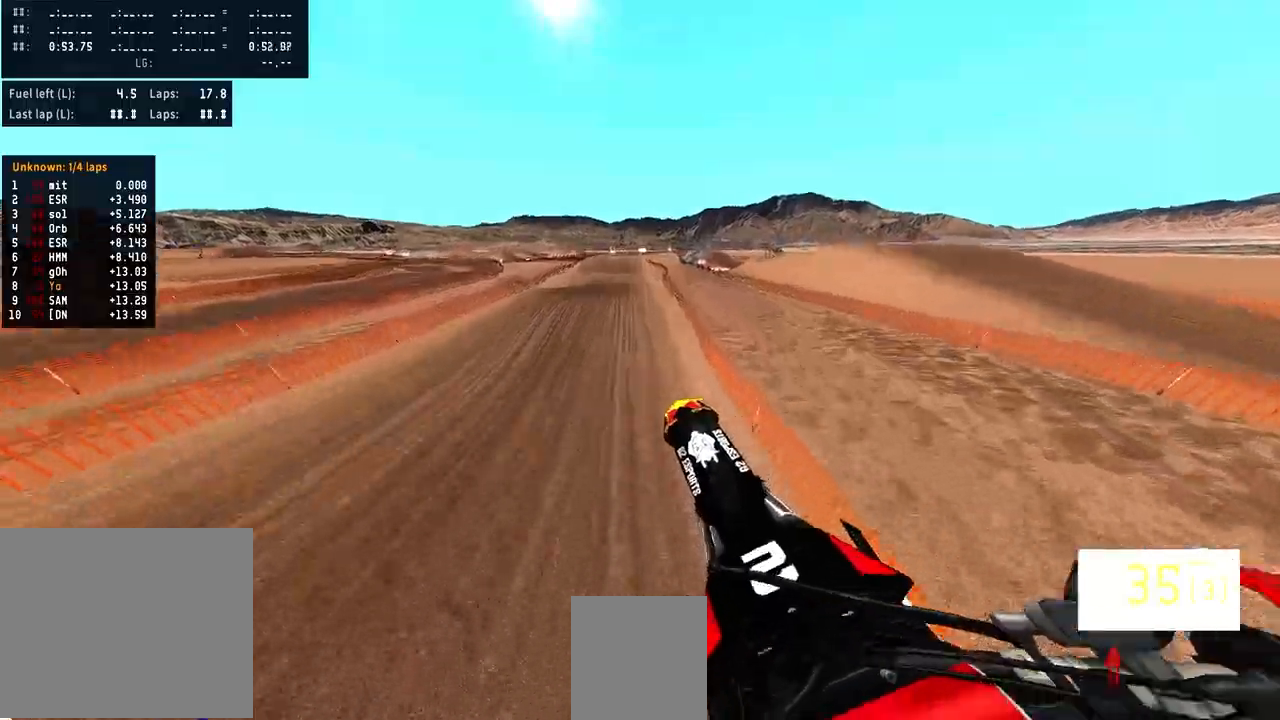
{"buttons": [], "left_stick": "center", "right_stick": "center", "events": [[67, "R2", "up"], [67, "left_stick", "right"], [167, "left_stick", "center"], [233, "right_stick", "down"], [500, "right_stick", "center"]]}